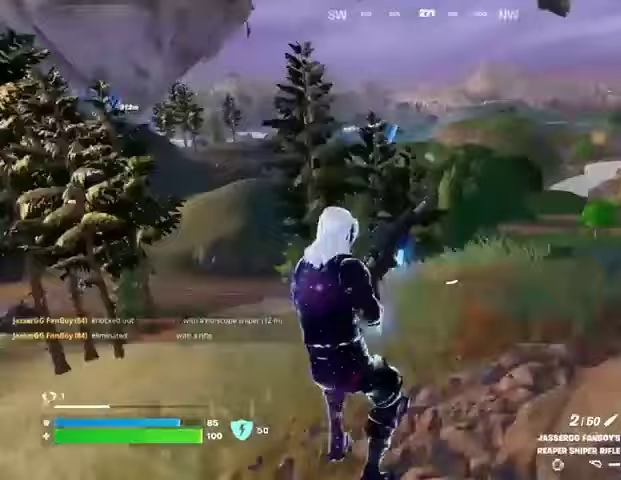
Gameplay with a controller (PlayStation layout); each line is a JSON object with the inputs held at the frame after it. "events" lists button and stick changes between this image and that frame as [ms after this image, input, new state], when the widget could be followed in between.
{"buttons": [], "left_stick": "up-right", "right_stick": "right", "events": [[233, "CROSS", "down"], [300, "CROSS", "up"], [433, "right_stick", "right"]]}
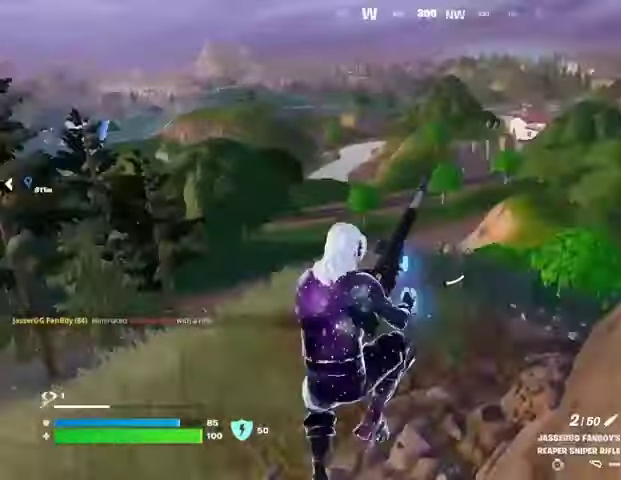
{"buttons": [], "left_stick": "up-right", "right_stick": "center", "events": [[100, "right_stick", "center"]]}
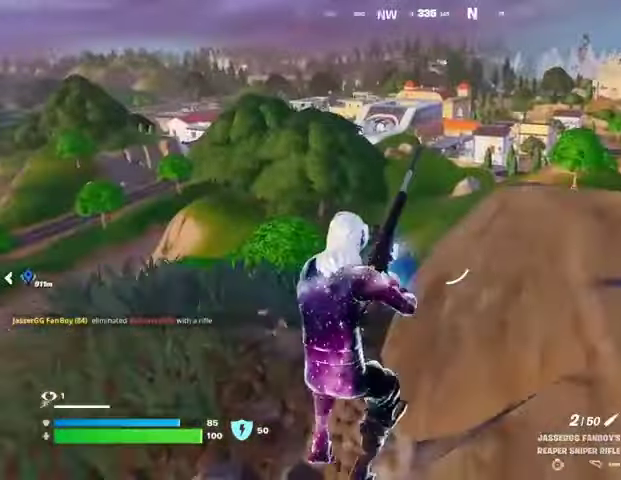
{"buttons": [], "left_stick": "right", "right_stick": "center", "events": [[167, "CROSS", "down"], [233, "left_stick", "right"], [267, "CROSS", "up"]]}
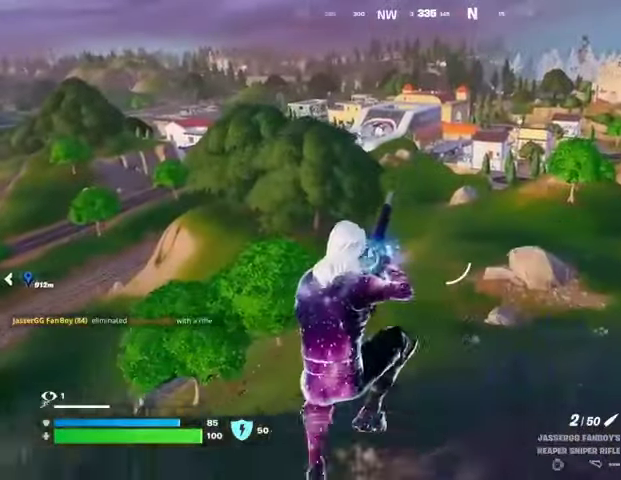
{"buttons": [], "left_stick": "down-left", "right_stick": "center", "events": [[167, "left_stick", "down-right"], [200, "right_stick", "left"], [267, "left_stick", "down-left"], [333, "right_stick", "center"]]}
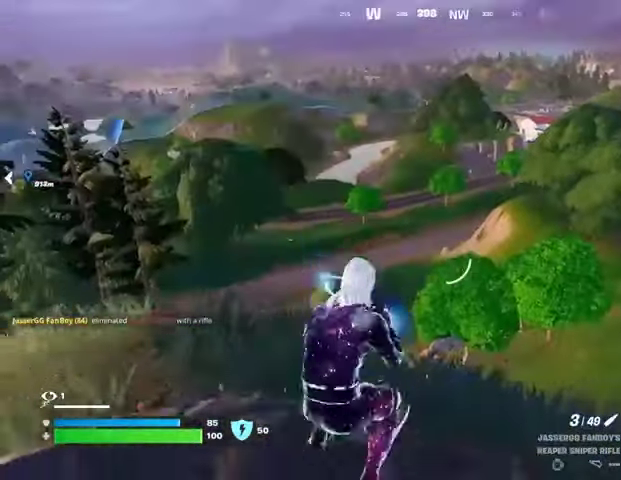
{"buttons": [], "left_stick": "left", "right_stick": "center", "events": [[133, "left_stick", "left"], [200, "right_stick", "left"], [233, "left_stick", "up"], [300, "left_stick", "right"], [300, "right_stick", "center"], [467, "left_stick", "left"]]}
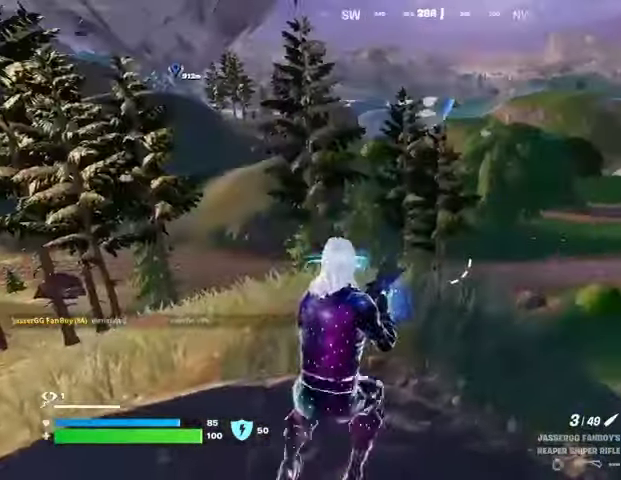
{"buttons": [], "left_stick": "left", "right_stick": "center", "events": [[133, "CROSS", "down"], [200, "CROSS", "up"], [267, "left_stick", "right"], [267, "right_stick", "left"], [467, "left_stick", "left"], [467, "right_stick", "center"]]}
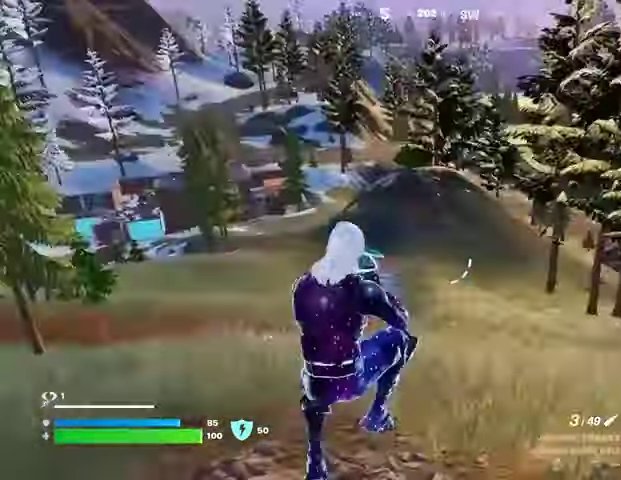
{"buttons": [], "left_stick": "left", "right_stick": "center", "events": [[167, "right_stick", "left"], [200, "left_stick", "up-right"], [300, "right_stick", "center"], [367, "R1", "down"], [433, "R1", "up"], [433, "left_stick", "up-left"], [500, "left_stick", "left"]]}
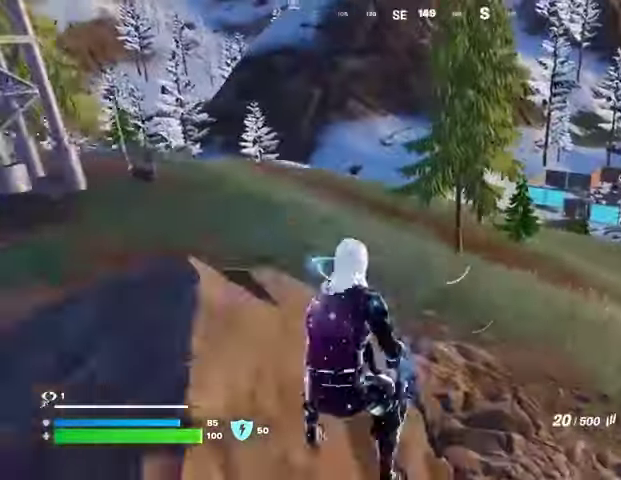
{"buttons": [], "left_stick": "up", "right_stick": "center", "events": [[67, "CROSS", "down"], [167, "CROSS", "up"], [267, "SQUARE", "down"], [333, "SQUARE", "up"], [367, "left_stick", "up"]]}
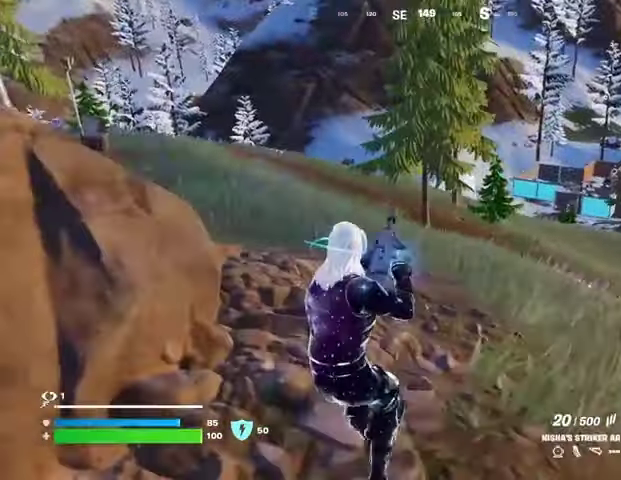
{"buttons": [], "left_stick": "left", "right_stick": "center", "events": [[33, "left_stick", "up-left"], [100, "CROSS", "down"], [167, "CROSS", "up"], [167, "left_stick", "left"]]}
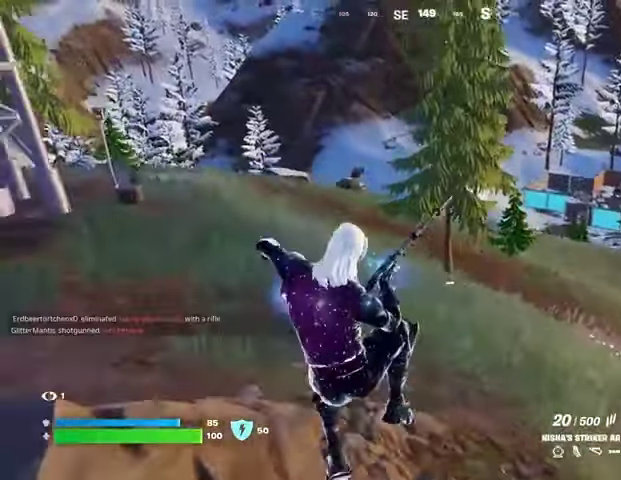
{"buttons": [], "left_stick": "up-left", "right_stick": "center", "events": [[33, "right_stick", "left"], [100, "right_stick", "center"], [233, "right_stick", "right"], [333, "left_stick", "up-left"], [367, "right_stick", "center"]]}
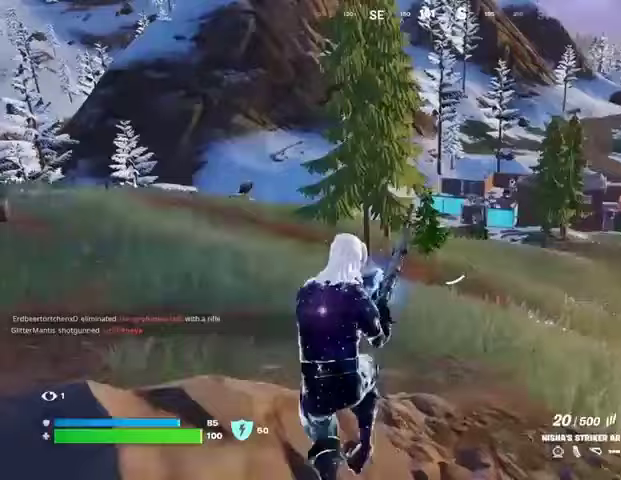
{"buttons": [], "left_stick": "up-left", "right_stick": "center", "events": []}
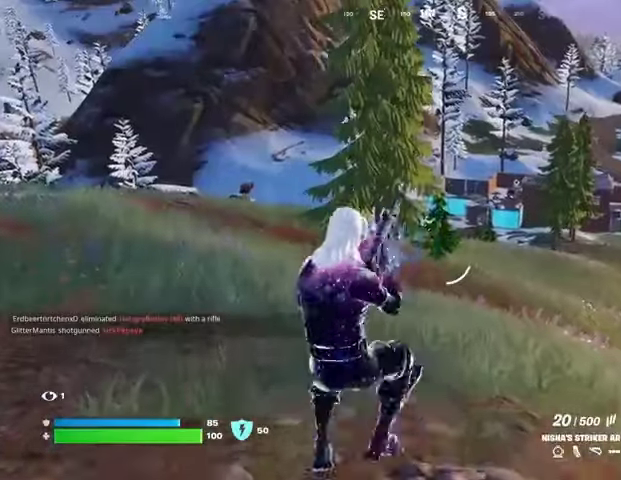
{"buttons": [], "left_stick": "up-left", "right_stick": "center", "events": [[367, "L3", "down"], [467, "L3", "up"]]}
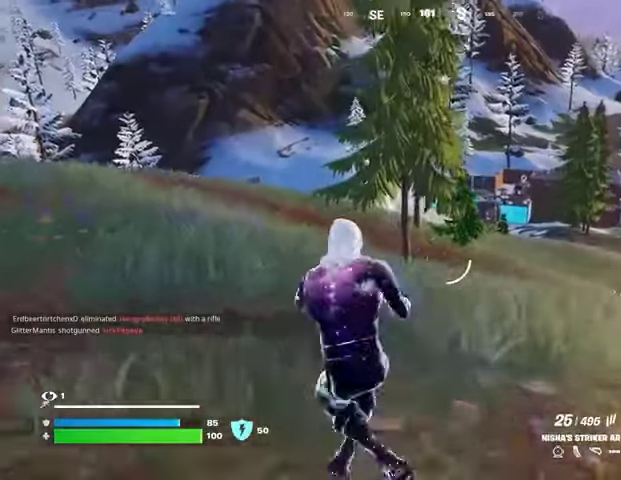
{"buttons": ["CROSS", "R1"], "left_stick": "down-left", "right_stick": "up", "events": [[67, "L1", "down"], [167, "L1", "up"], [300, "R1", "down"], [367, "R1", "up"], [400, "right_stick", "up"], [433, "R1", "down"], [433, "left_stick", "down-left"], [500, "CROSS", "down"]]}
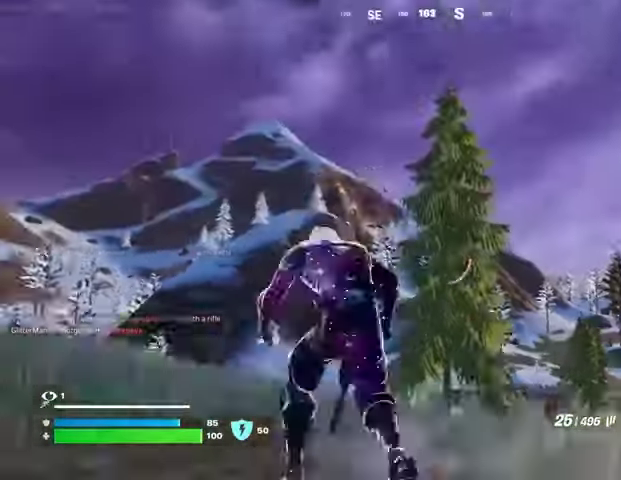
{"buttons": [], "left_stick": "down", "right_stick": "center", "events": [[33, "R1", "up"], [67, "right_stick", "center"], [100, "CROSS", "up"], [100, "left_stick", "down-right"], [333, "L2", "down"], [367, "left_stick", "down"], [433, "L2", "up"]]}
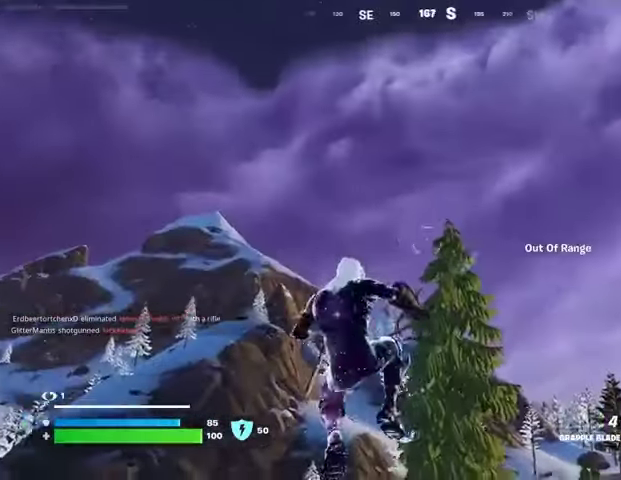
{"buttons": [], "left_stick": "left", "right_stick": "center", "events": [[67, "L2", "down"], [167, "L2", "up"], [267, "L2", "down"], [367, "L2", "up"], [433, "left_stick", "left"]]}
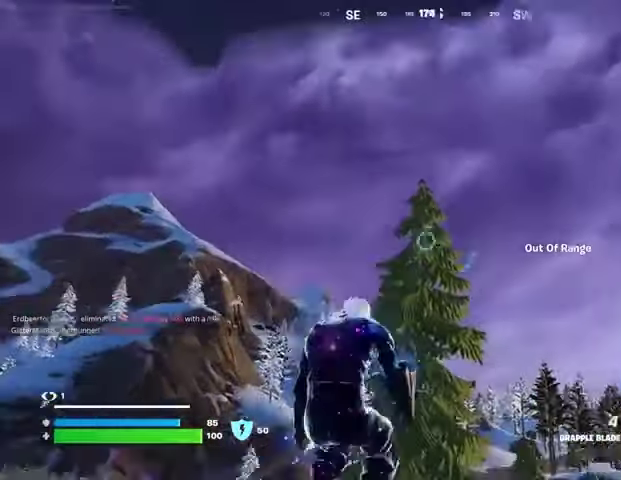
{"buttons": ["L2"], "left_stick": "left", "right_stick": "center", "events": [[233, "right_stick", "up"], [267, "left_stick", "down"], [300, "L2", "down"], [300, "right_stick", "center"], [500, "left_stick", "left"]]}
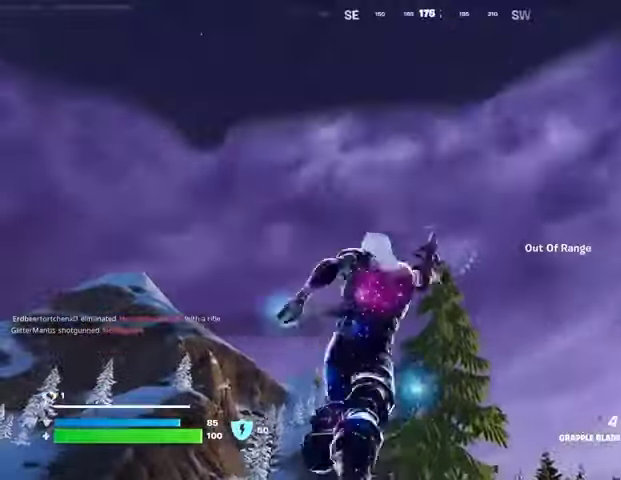
{"buttons": [], "left_stick": "left", "right_stick": "down", "events": [[67, "L2", "up"], [367, "right_stick", "down"]]}
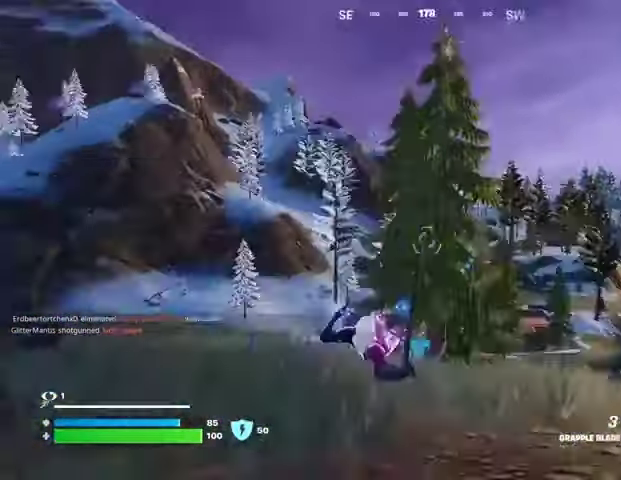
{"buttons": [], "left_stick": "left", "right_stick": "center", "events": [[67, "right_stick", "center"]]}
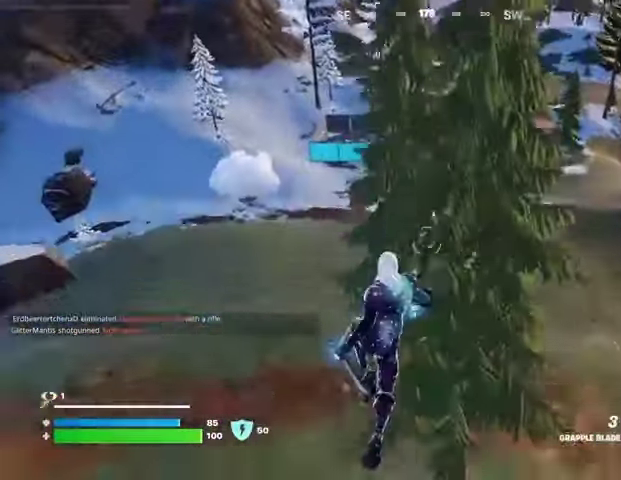
{"buttons": [], "left_stick": "left", "right_stick": "center", "events": []}
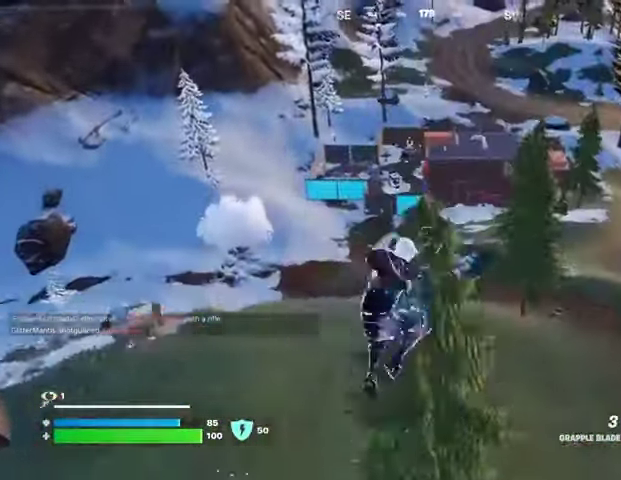
{"buttons": ["R1"], "left_stick": "up-left", "right_stick": "left", "events": [[433, "right_stick", "left"], [467, "left_stick", "up-left"], [500, "R1", "down"]]}
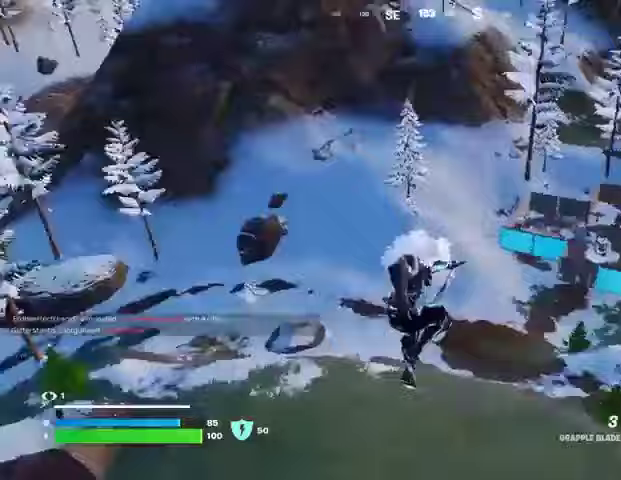
{"buttons": [], "left_stick": "up-left", "right_stick": "center", "events": [[67, "R1", "up"], [133, "R1", "down"], [200, "right_stick", "right"], [233, "R1", "up"], [400, "right_stick", "center"]]}
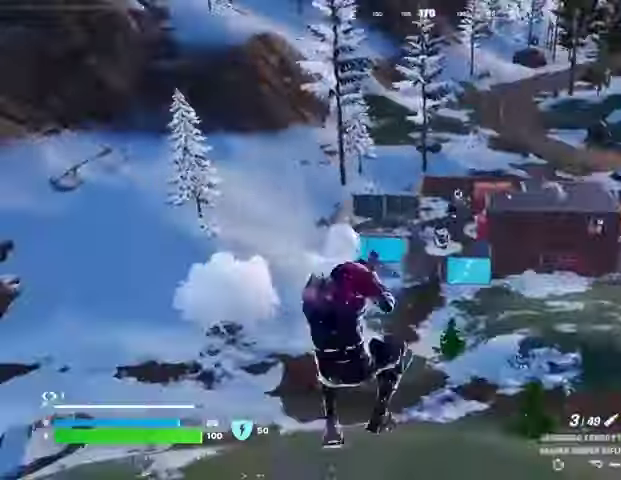
{"buttons": ["L2"], "left_stick": "up-left", "right_stick": "center", "events": [[67, "R3", "down"], [167, "R3", "up"], [167, "right_stick", "up-left"], [300, "right_stick", "center"], [500, "L2", "down"]]}
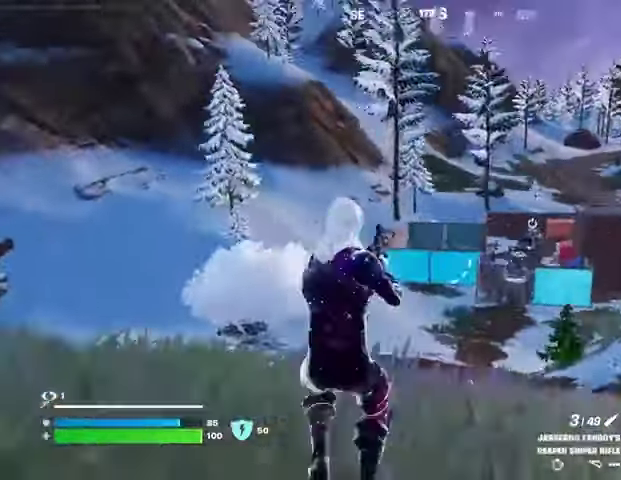
{"buttons": ["L2"], "left_stick": "left", "right_stick": "up-right", "events": [[233, "left_stick", "left"], [233, "right_stick", "up"], [300, "right_stick", "center"], [433, "right_stick", "up-right"]]}
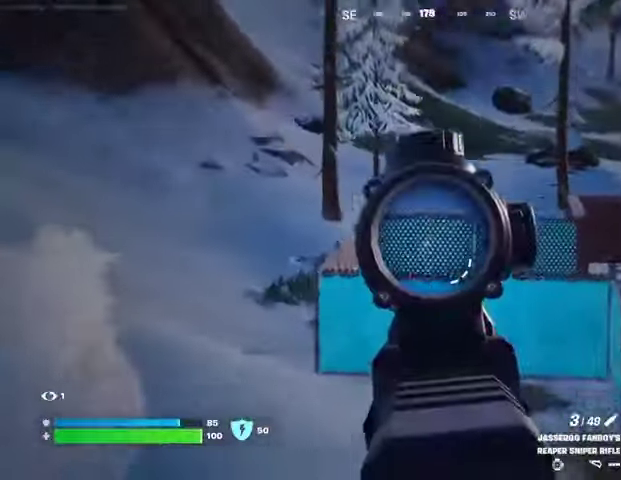
{"buttons": ["L2"], "left_stick": "down", "right_stick": "center", "events": [[33, "R3", "down"], [67, "left_stick", "down"], [100, "R3", "up"], [100, "right_stick", "center"]]}
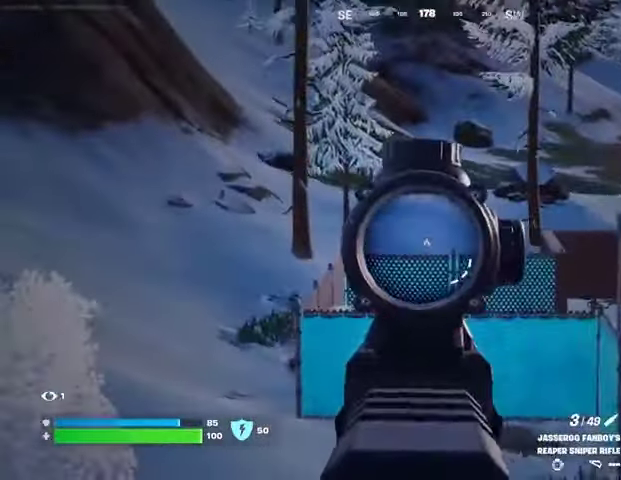
{"buttons": ["L2"], "left_stick": "left", "right_stick": "center", "events": [[367, "left_stick", "left"]]}
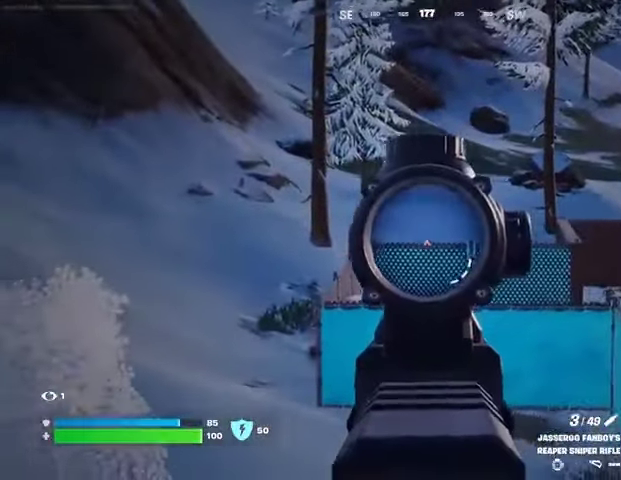
{"buttons": [], "left_stick": "up-left", "right_stick": "center", "events": [[167, "L2", "up"], [233, "L3", "down"], [233, "left_stick", "up-left"], [233, "right_stick", "left"], [333, "L3", "up"], [333, "right_stick", "center"]]}
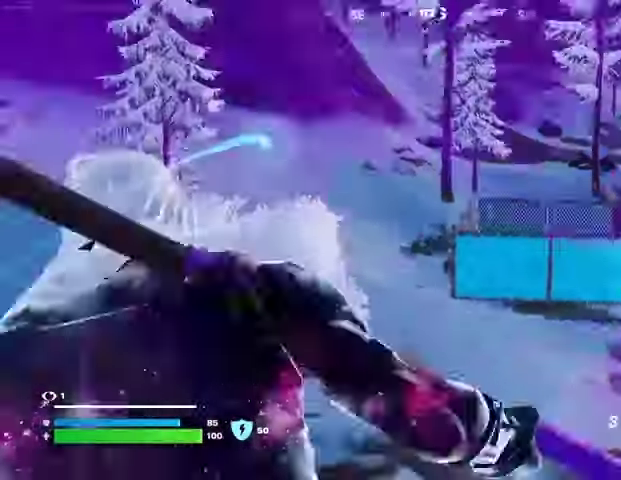
{"buttons": [], "left_stick": "up-left", "right_stick": "center", "events": [[400, "CROSS", "down"], [467, "CROSS", "up"]]}
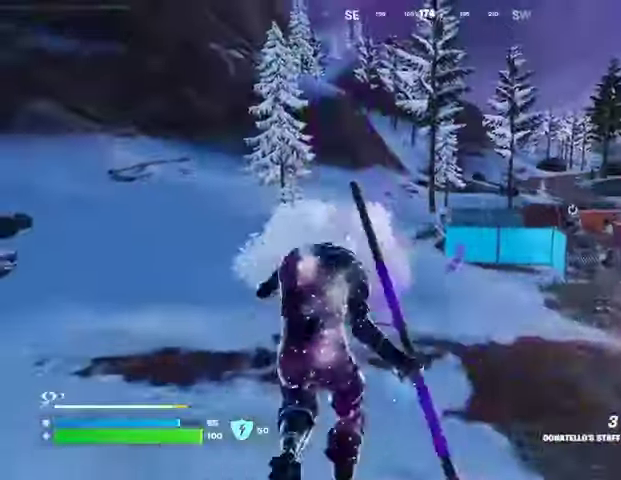
{"buttons": [], "left_stick": "up-right", "right_stick": "center", "events": [[33, "CROSS", "down"], [100, "CROSS", "up"], [267, "right_stick", "left"], [333, "left_stick", "up-right"], [400, "right_stick", "center"]]}
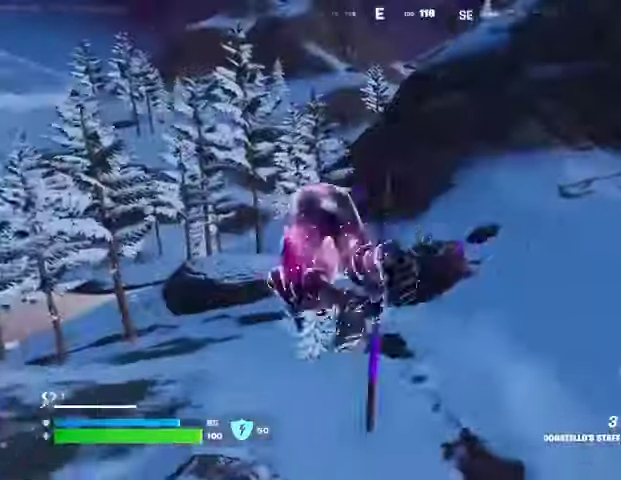
{"buttons": [], "left_stick": "up-left", "right_stick": "center", "events": [[33, "right_stick", "right"], [100, "left_stick", "up-left"], [267, "right_stick", "center"], [367, "L2", "down"], [367, "right_stick", "up-left"], [500, "L2", "up"], [500, "right_stick", "center"]]}
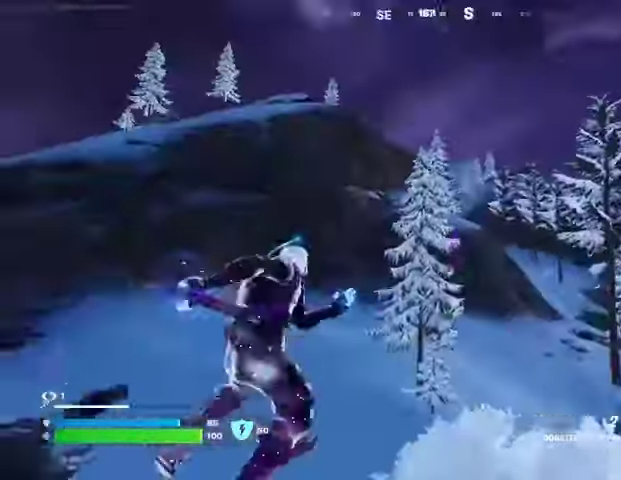
{"buttons": [], "left_stick": "up-left", "right_stick": "center", "events": [[267, "right_stick", "down-right"], [433, "right_stick", "center"]]}